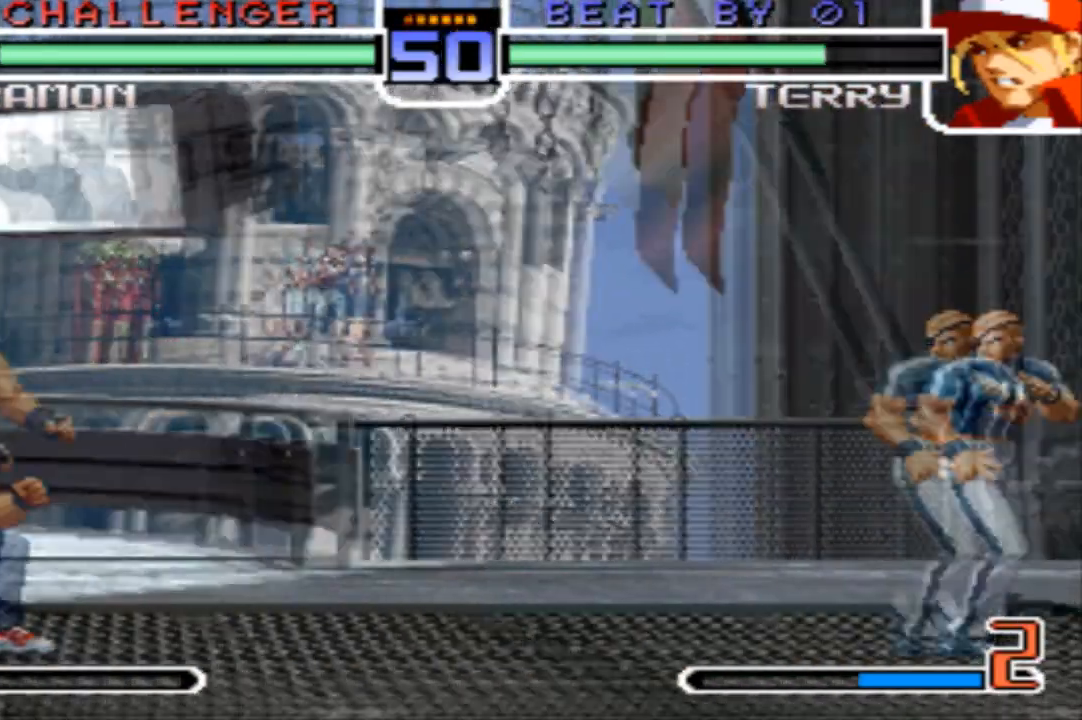
Gameplay with a controller (arcade stick); each line is a JSON object with the inputs held at the frame after it. "events" lists button and stick changes between this image and that frame as [ms after this image, input, new state], when the widget could be followed in between. Not read: L3 R3.
{"buttons": [], "left_stick": "up-left", "events": [[300, "left_stick", "down"], [433, "left_stick", "center"], [500, "left_stick", "up-left"]]}
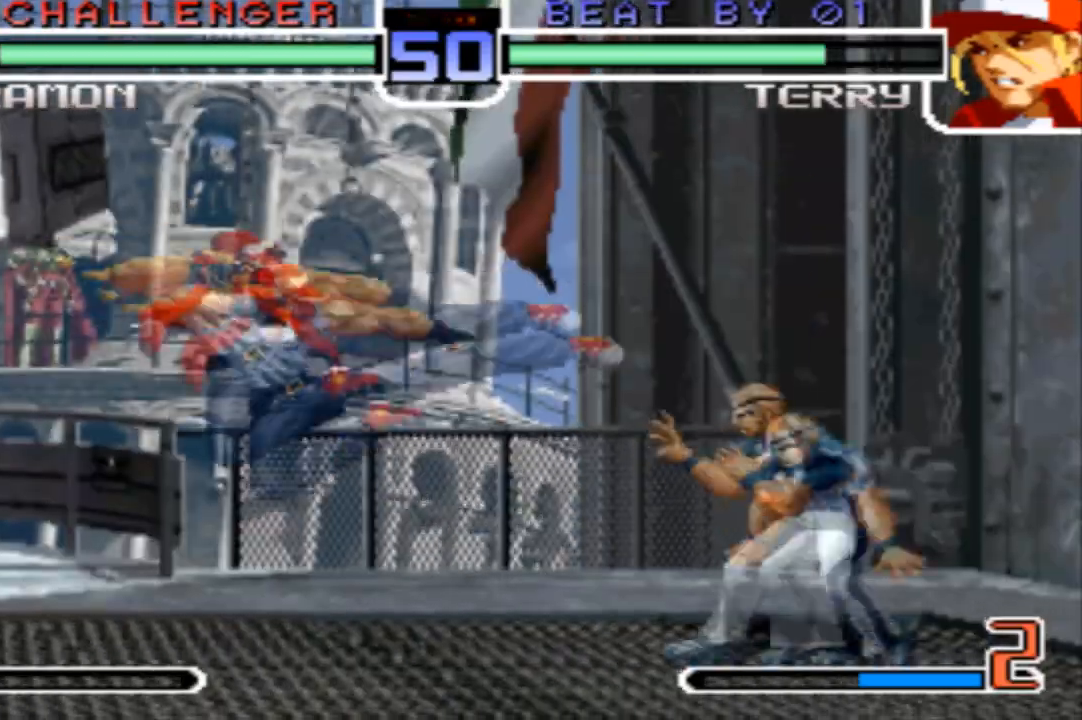
{"buttons": [], "left_stick": "center", "events": [[67, "left_stick", "center"], [334, "R1", "down"], [434, "R1", "up"]]}
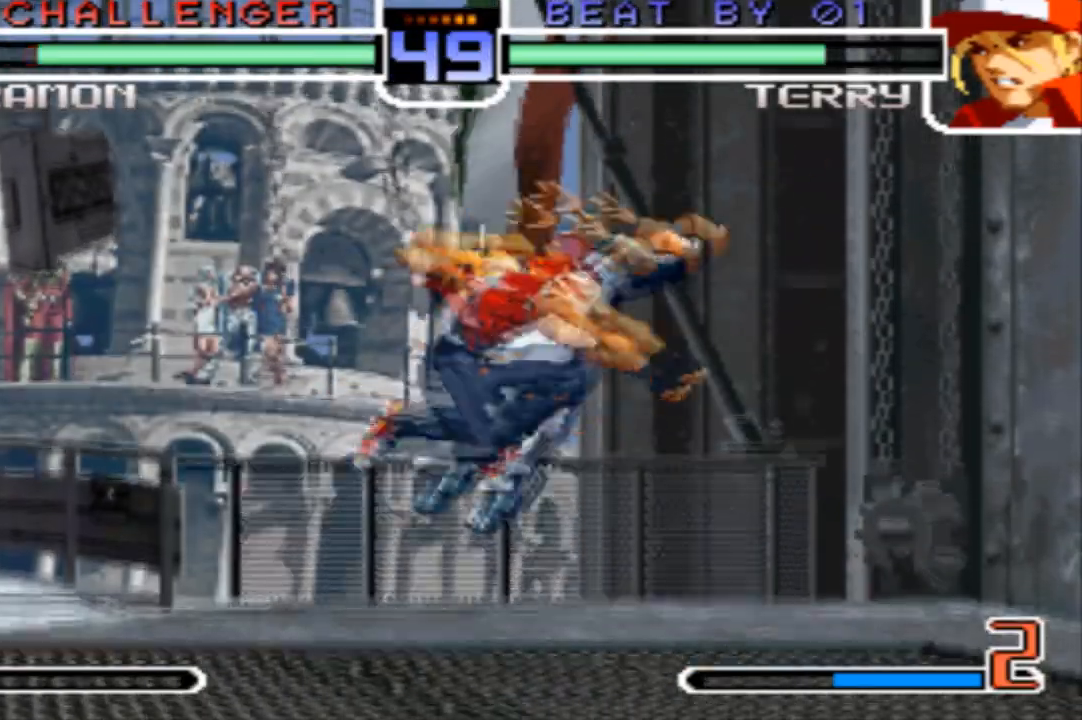
{"buttons": [], "left_stick": "down-right", "events": [[500, "left_stick", "down-right"]]}
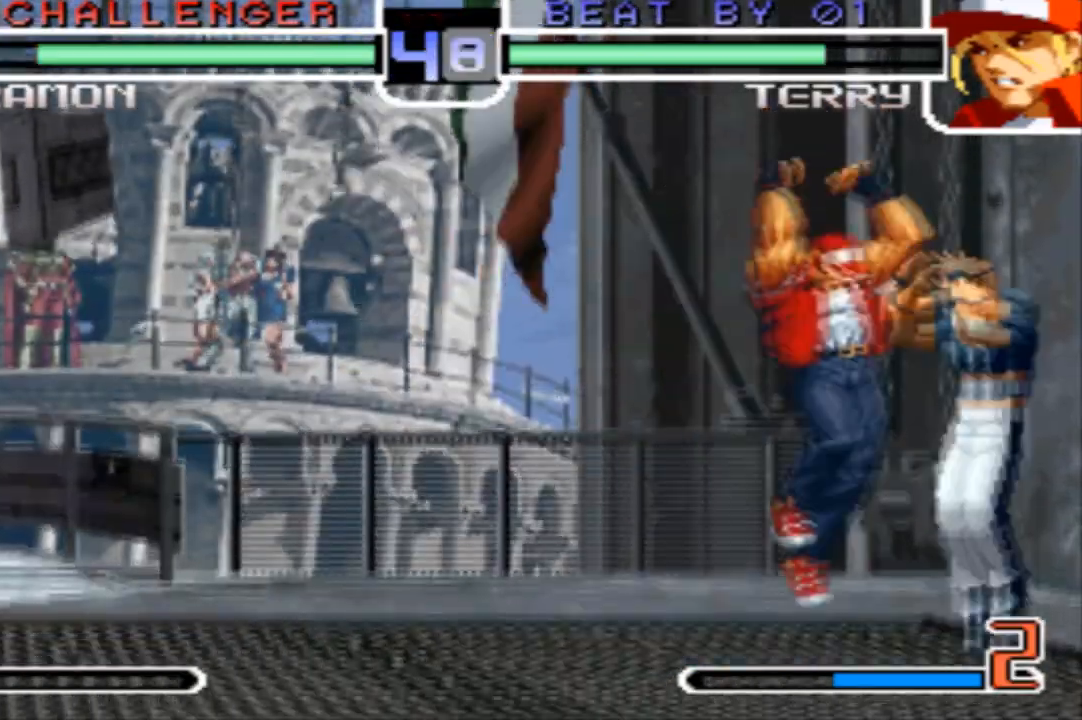
{"buttons": [], "left_stick": "up-left", "events": [[67, "R1", "down"], [100, "CROSS", "down"], [100, "left_stick", "up-left"], [200, "CROSS", "up"], [200, "R1", "up"]]}
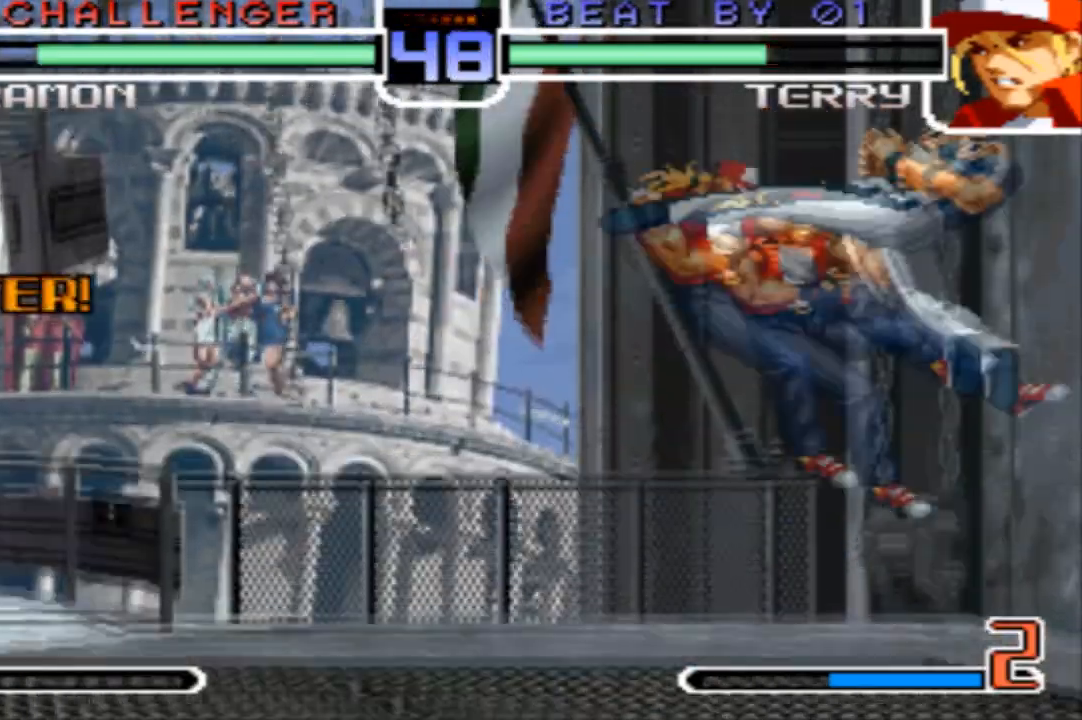
{"buttons": [], "left_stick": "left", "events": [[200, "left_stick", "center"], [433, "left_stick", "left"]]}
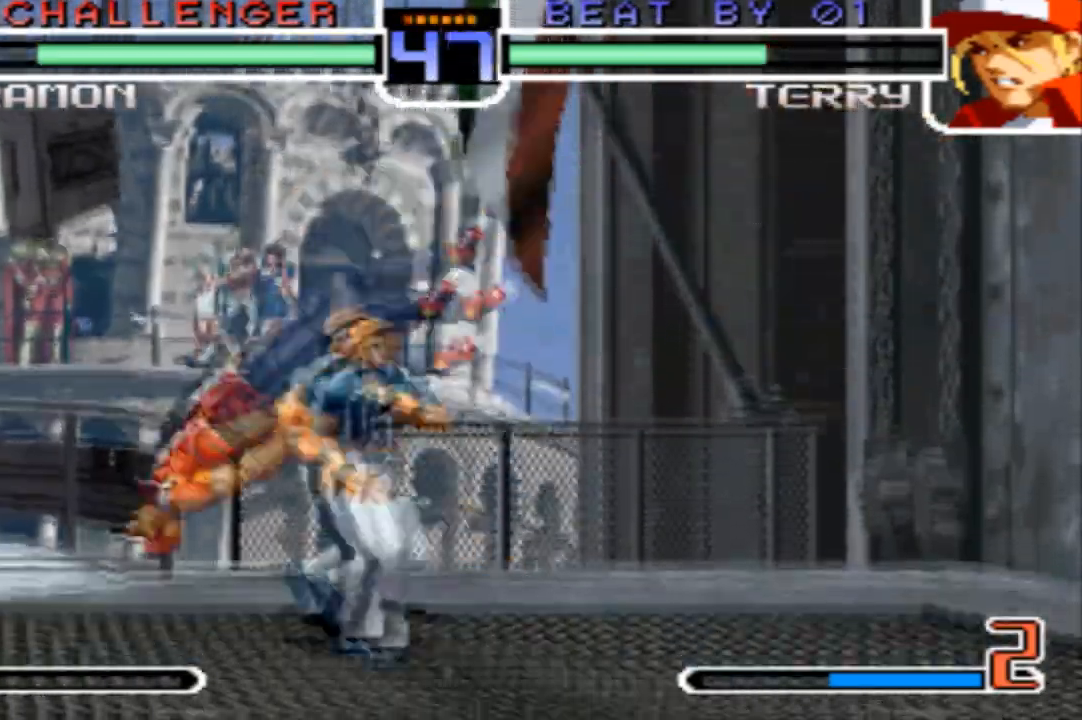
{"buttons": ["R1"], "left_stick": "center", "events": [[67, "left_stick", "center"], [401, "R1", "down"]]}
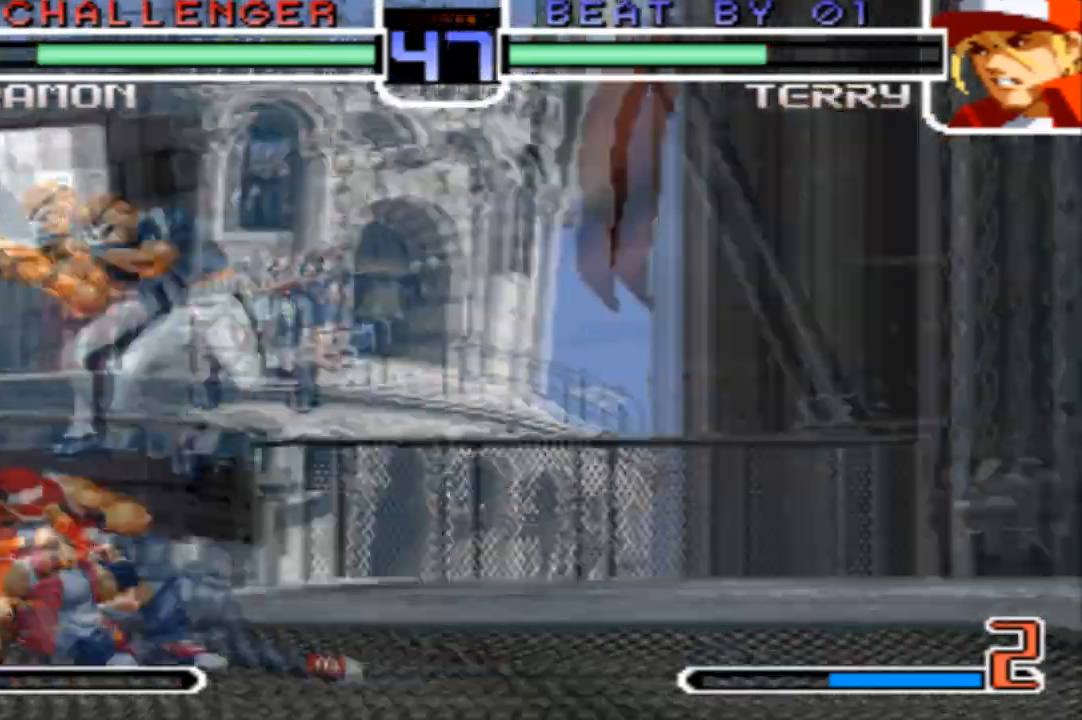
{"buttons": ["TRIANGLE"], "left_stick": "down-left", "events": [[100, "R1", "up"], [100, "left_stick", "right"], [200, "R1", "down"], [333, "R1", "up"], [433, "TRIANGLE", "down"], [433, "left_stick", "down-left"]]}
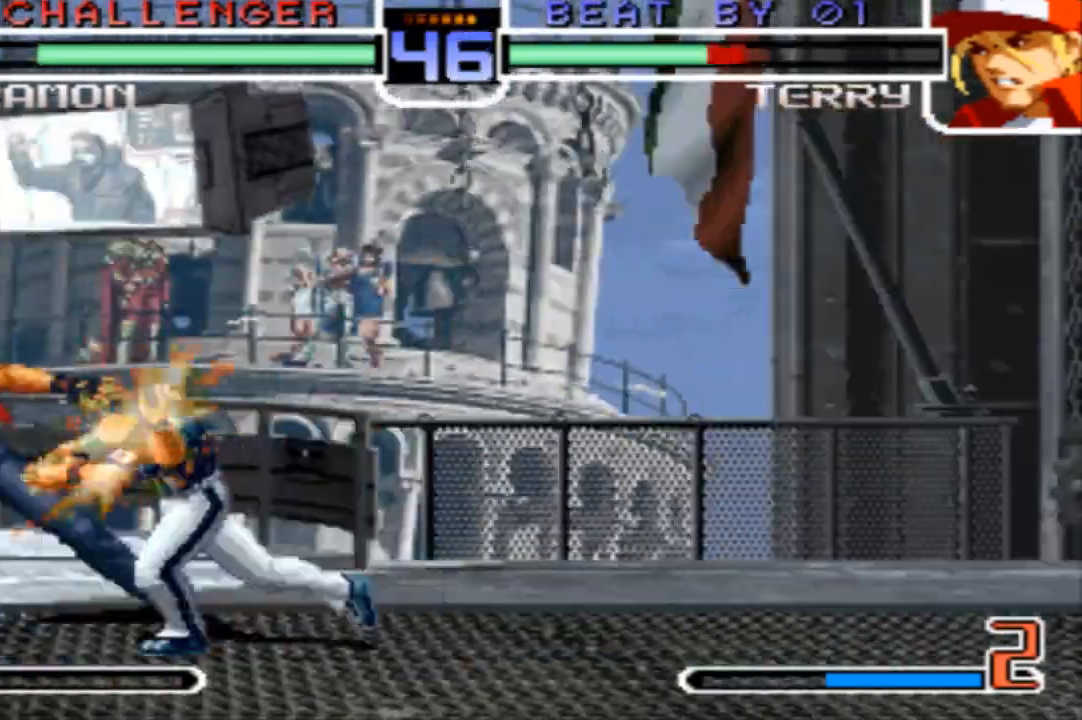
{"buttons": [], "left_stick": "center", "events": [[67, "TRIANGLE", "up"], [234, "left_stick", "down-right"], [334, "left_stick", "center"]]}
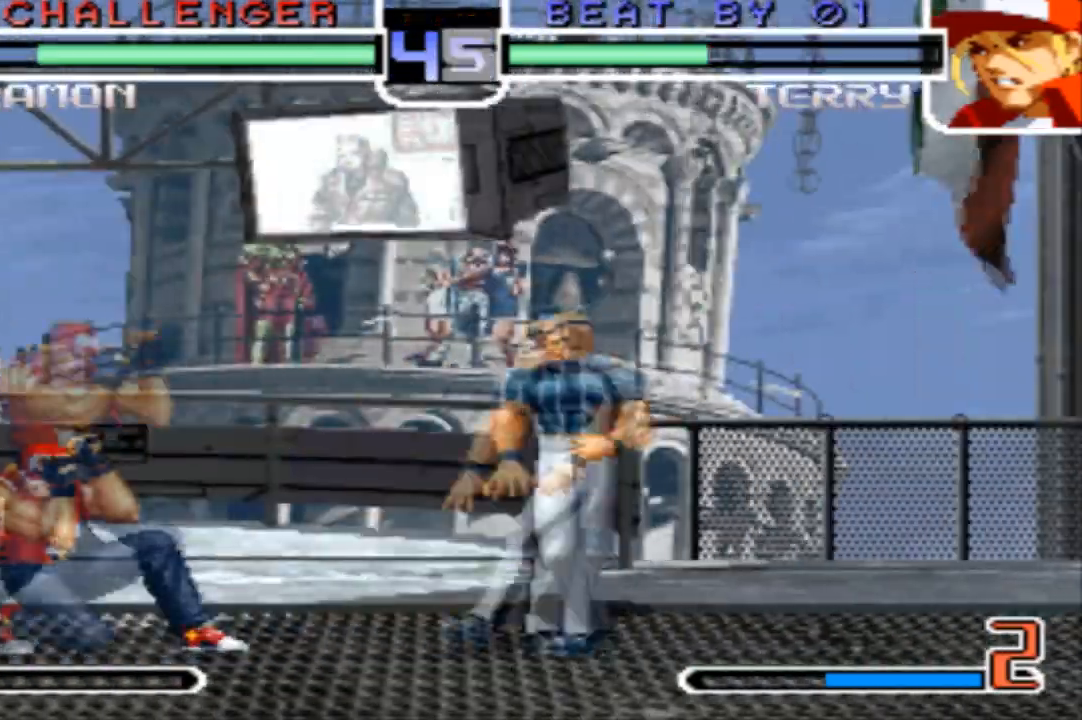
{"buttons": ["R1"], "left_stick": "center", "events": [[66, "left_stick", "up-left"], [233, "left_stick", "center"], [433, "R1", "down"]]}
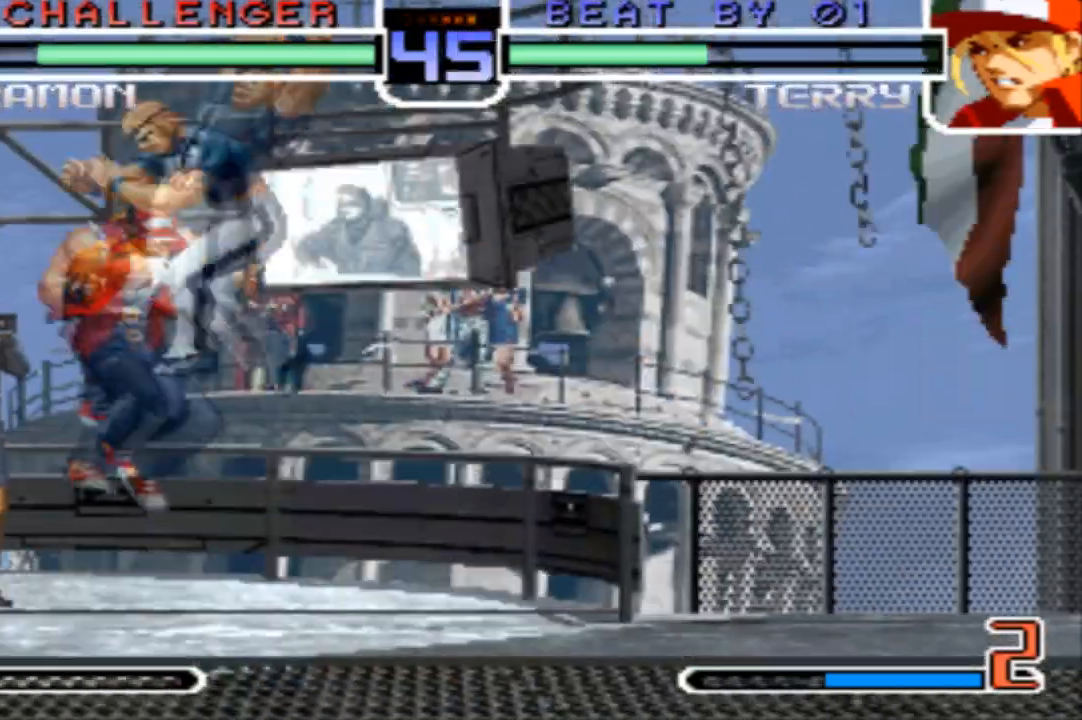
{"buttons": [], "left_stick": "left", "events": [[100, "R1", "up"], [267, "left_stick", "left"], [334, "left_stick", "center"], [401, "left_stick", "left"]]}
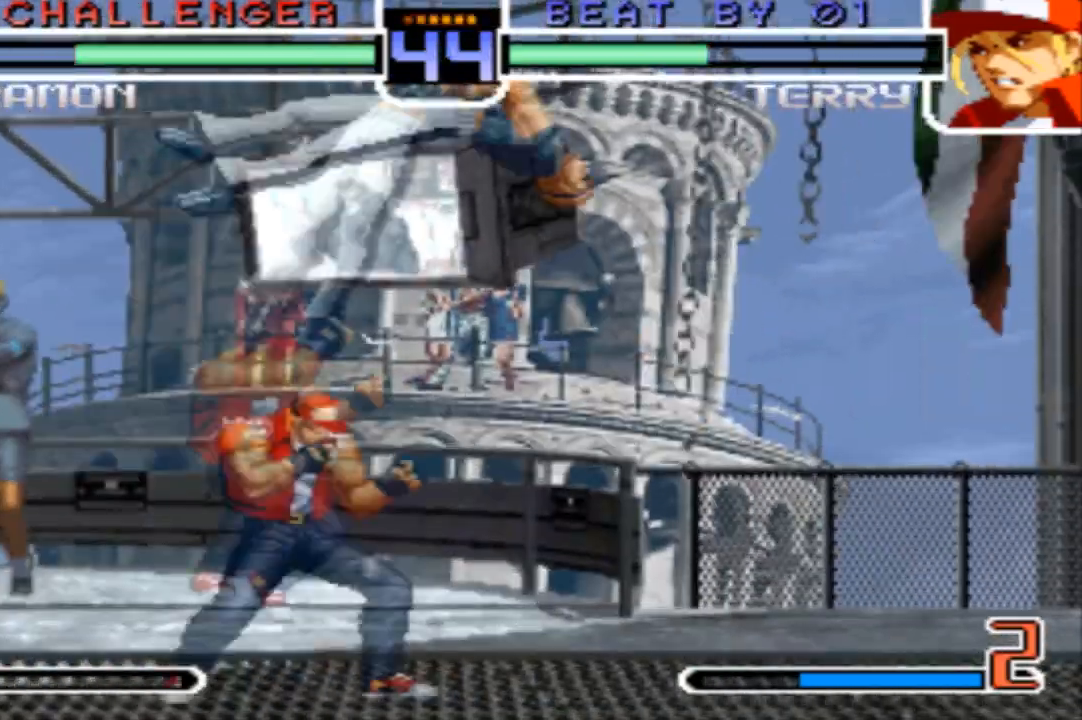
{"buttons": [], "left_stick": "down-right", "events": [[133, "left_stick", "center"], [233, "left_stick", "down-right"]]}
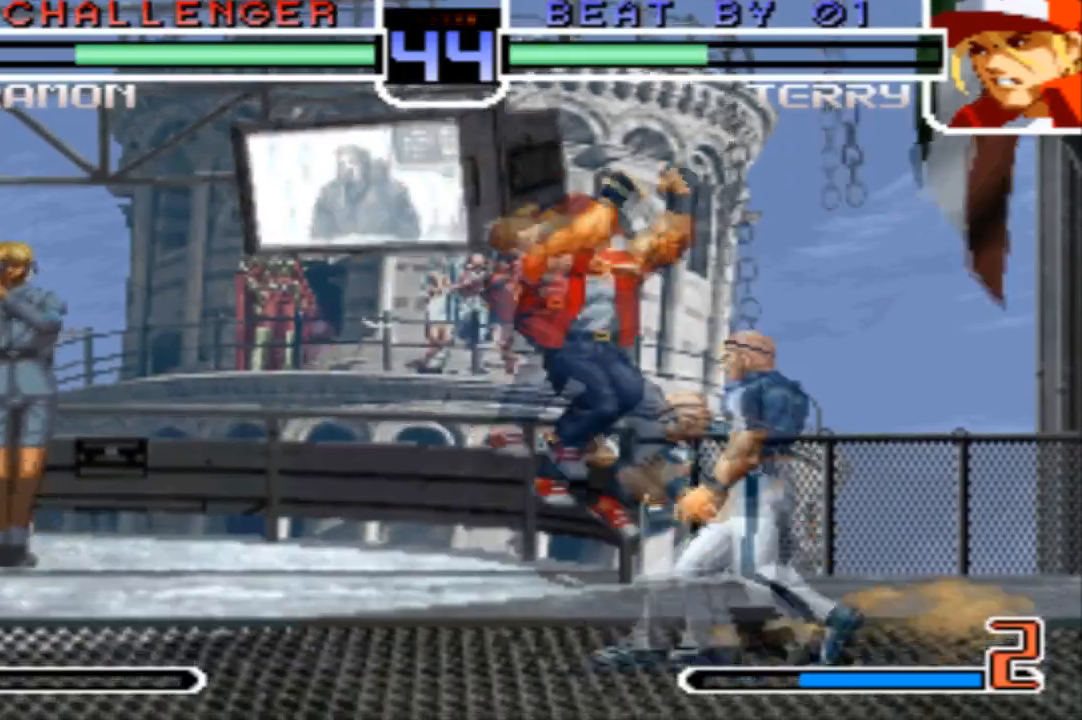
{"buttons": ["SQUARE"], "left_stick": "down-right"}